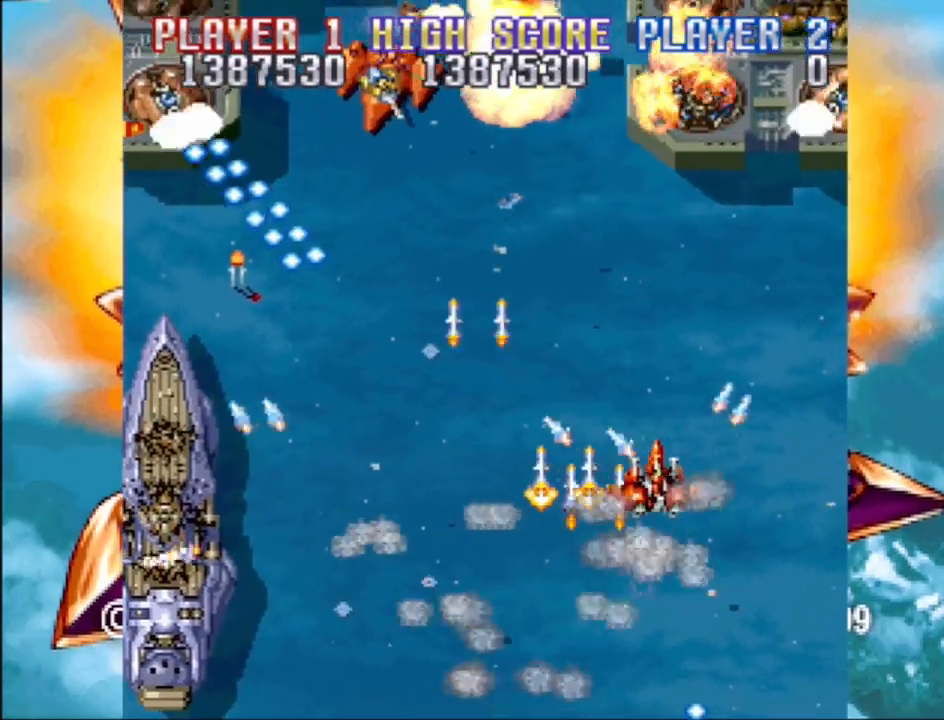
Gameplay with a controller (PlayStation layout); each line is a JSON object with the inputs held at the frame after it. "events" lists button and stick changes between this image and that frame as [ms after this image, input, new state], when the widget could be followed in between. Not read: L3 R3 left_stick right_stick.
{"buttons": ["SQUARE", "DPAD_UP", "DPAD_RIGHT"]}
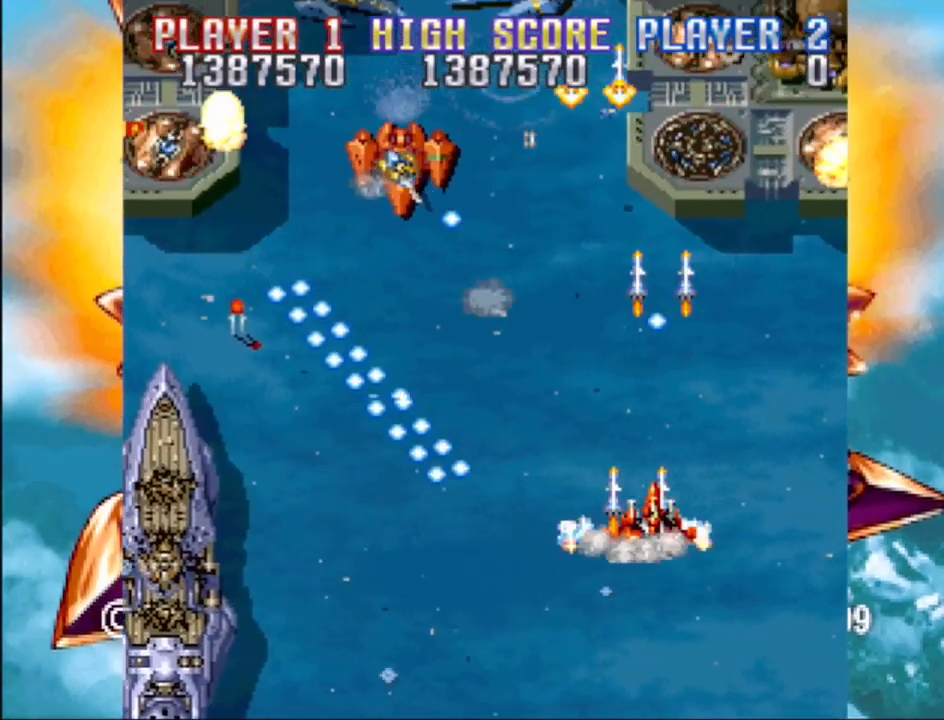
{"buttons": ["SQUARE", "DPAD_LEFT"]}
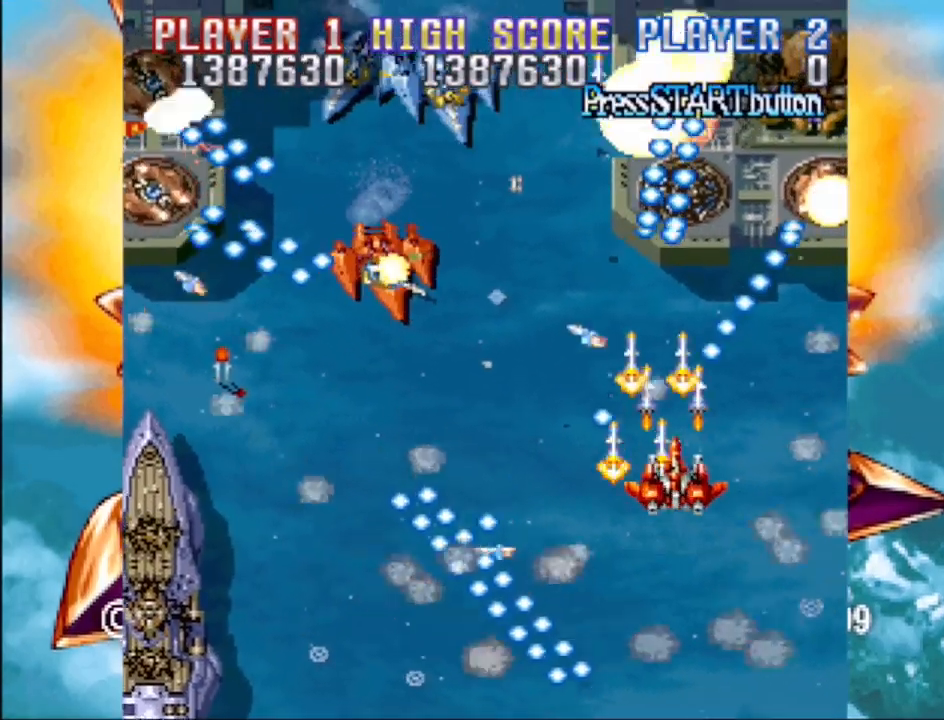
{"buttons": ["SQUARE", "DPAD_LEFT"], "events": [[67, "DPAD_DOWN", "down"], [100, "CROSS", "down"], [117, "SQUARE", "up"], [150, "SQUARE", "down"], [233, "CROSS", "up"], [317, "CROSS", "down"], [450, "CROSS", "up"], [450, "DPAD_DOWN", "up"]]}
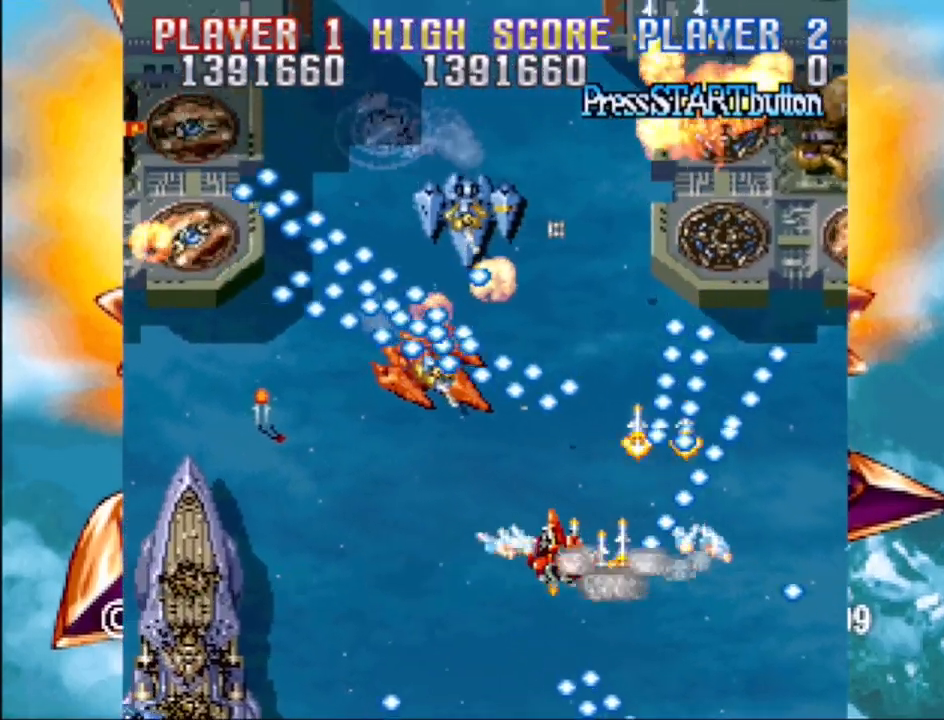
{"buttons": ["CROSS", "DPAD_LEFT"], "events": [[67, "CROSS", "down"], [133, "SQUARE", "up"], [233, "SQUARE", "down"], [283, "CROSS", "up"], [283, "DPAD_DOWN", "down"], [333, "DPAD_LEFT", "up"], [367, "DPAD_RIGHT", "down"], [433, "CROSS", "down"], [467, "DPAD_RIGHT", "up"], [483, "DPAD_LEFT", "down"], [483, "SQUARE", "up"], [500, "DPAD_DOWN", "up"]]}
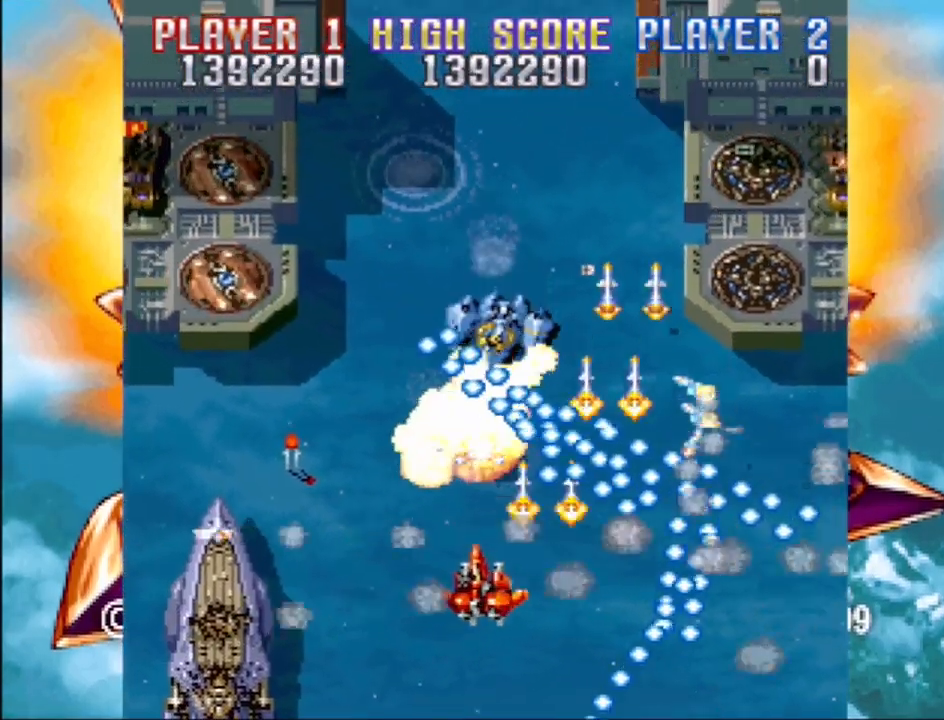
{"buttons": ["CROSS", "DPAD_DOWN", "DPAD_LEFT"]}
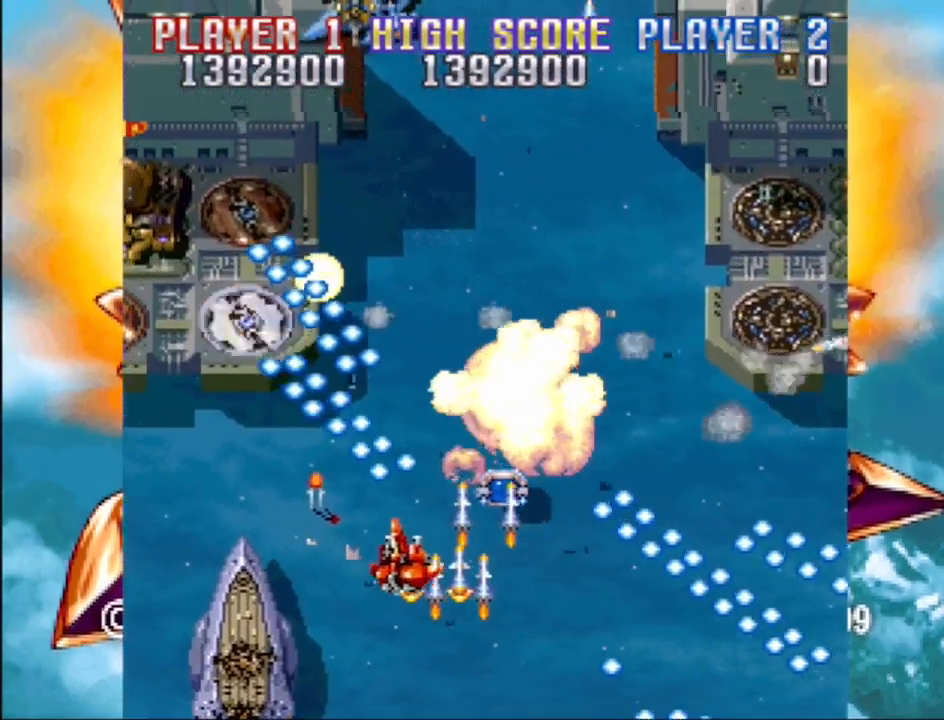
{"buttons": ["SQUARE"], "events": [[17, "DPAD_LEFT", "up"], [17, "DPAD_RIGHT", "down"], [100, "DPAD_LEFT", "down"], [100, "DPAD_RIGHT", "up"], [100, "SQUARE", "down"], [117, "CROSS", "up"], [133, "DPAD_DOWN", "up"], [267, "SQUARE", "up"], [283, "CROSS", "down"], [367, "SQUARE", "down"], [383, "DPAD_LEFT", "up"], [417, "CROSS", "up"]]}
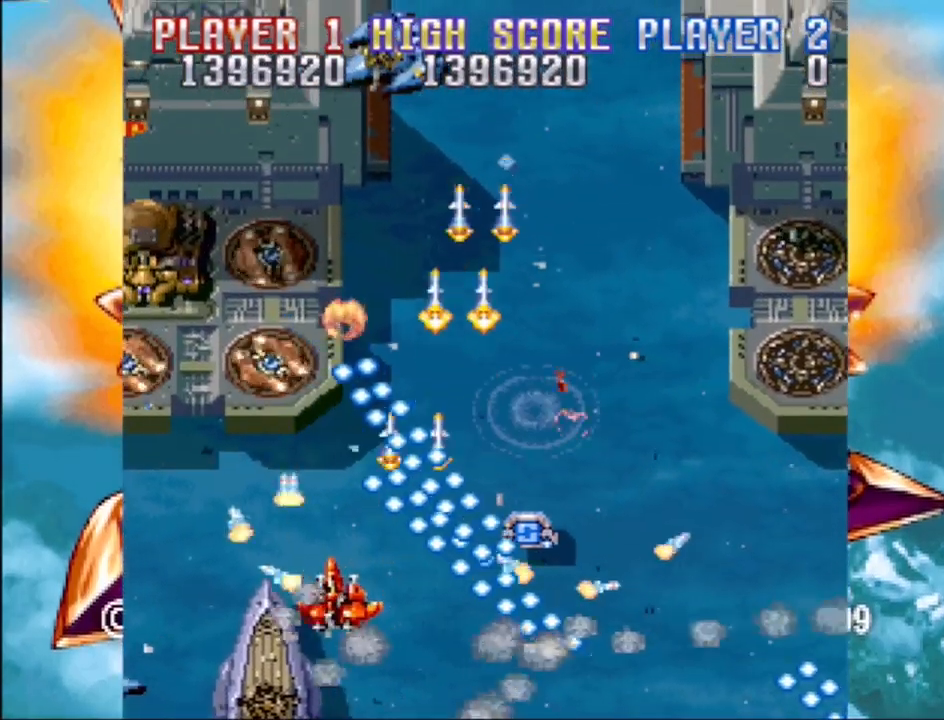
{"buttons": ["CROSS", "SQUARE", "DPAD_UP", "DPAD_LEFT"]}
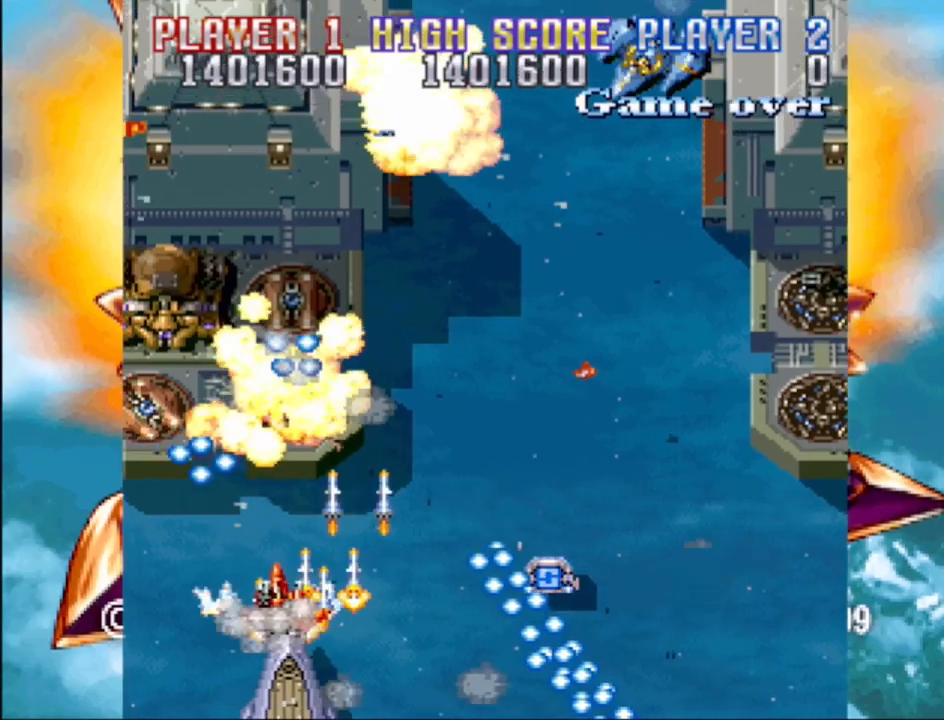
{"buttons": ["CROSS", "SQUARE", "DPAD_RIGHT"]}
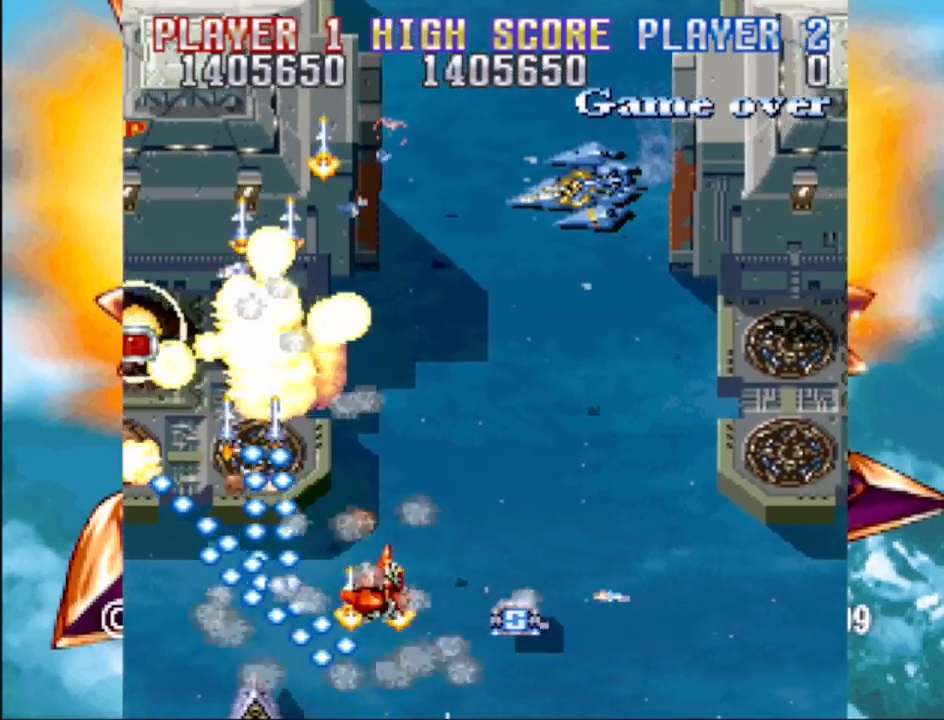
{"buttons": ["CROSS", "SQUARE", "DPAD_UP", "DPAD_LEFT"]}
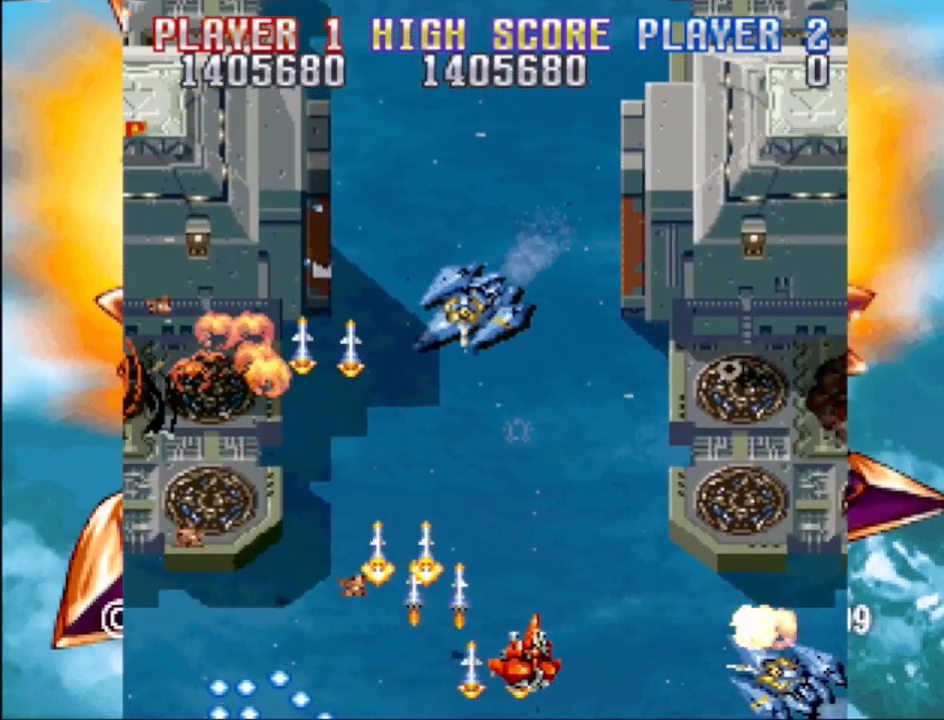
{"buttons": ["CROSS", "SQUARE", "DPAD_DOWN", "DPAD_LEFT"], "events": [[33, "CROSS", "up"], [133, "CROSS", "down"], [133, "DPAD_UP", "up"], [183, "SQUARE", "up"], [200, "DPAD_LEFT", "up"], [250, "DPAD_LEFT", "down"], [250, "DPAD_UP", "down"], [250, "SQUARE", "down"], [267, "DPAD_UP", "up"], [283, "CROSS", "up"], [317, "DPAD_DOWN", "down"], [450, "CROSS", "down"]]}
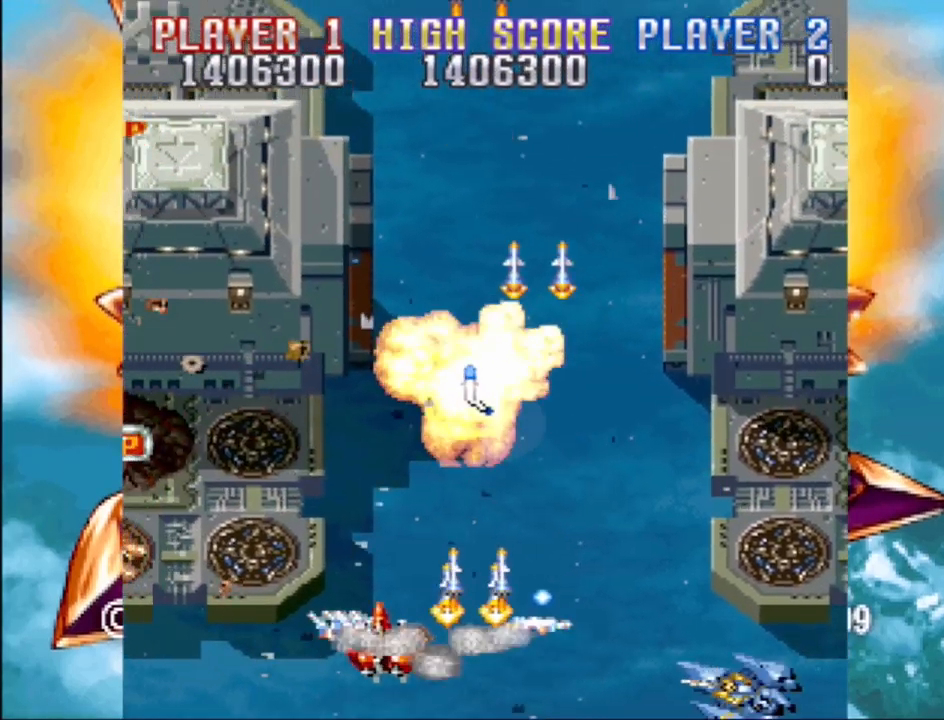
{"buttons": ["SQUARE", "DPAD_UP"]}
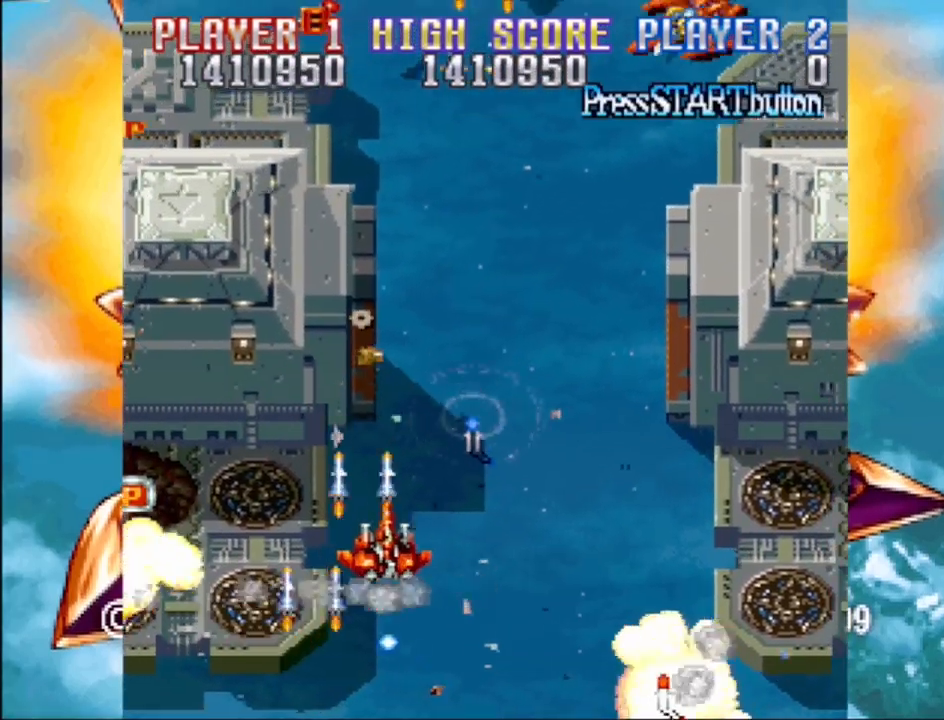
{"buttons": ["CROSS", "DPAD_DOWN", "DPAD_LEFT"]}
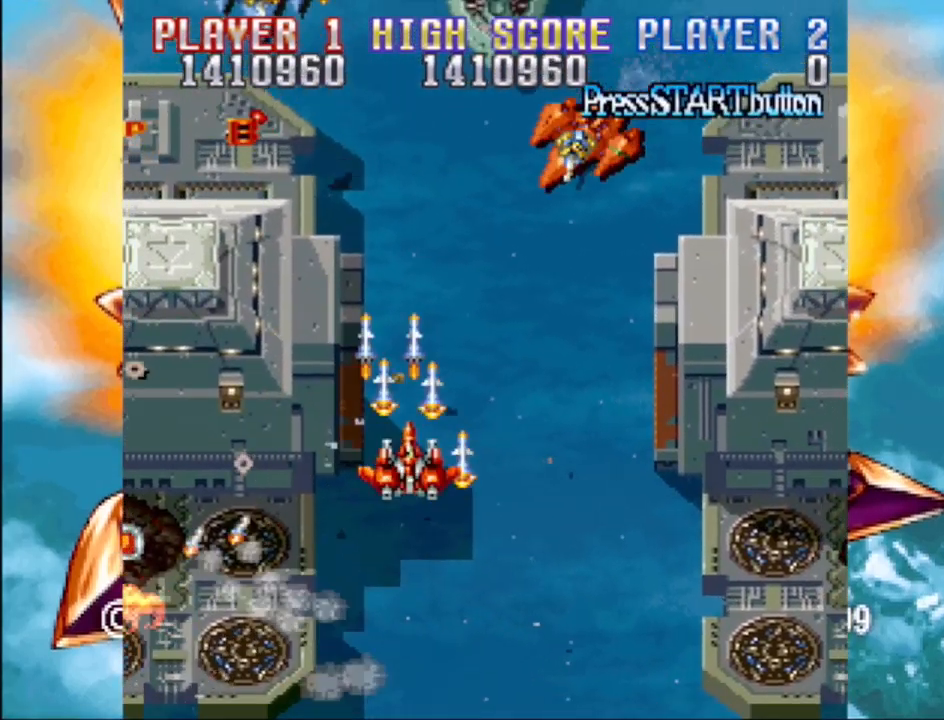
{"buttons": ["SQUARE", "DPAD_LEFT"], "events": [[83, "SQUARE", "down"], [133, "CROSS", "up"], [250, "CROSS", "down"], [350, "DPAD_DOWN", "up"], [367, "CROSS", "up"]]}
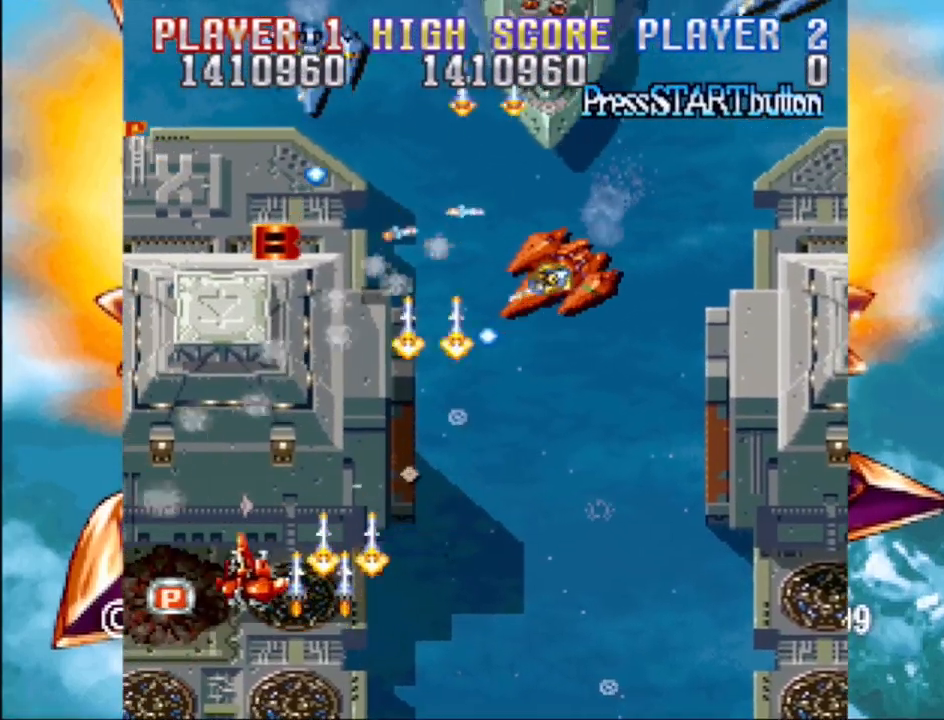
{"buttons": ["SQUARE", "DPAD_RIGHT"], "events": [[33, "CROSS", "down"], [83, "DPAD_DOWN", "down"], [167, "CROSS", "up"], [200, "DPAD_LEFT", "up"], [200, "DPAD_RIGHT", "down"], [350, "CROSS", "down"], [383, "DPAD_DOWN", "up"], [383, "SQUARE", "up"], [417, "SQUARE", "down"], [483, "CROSS", "up"]]}
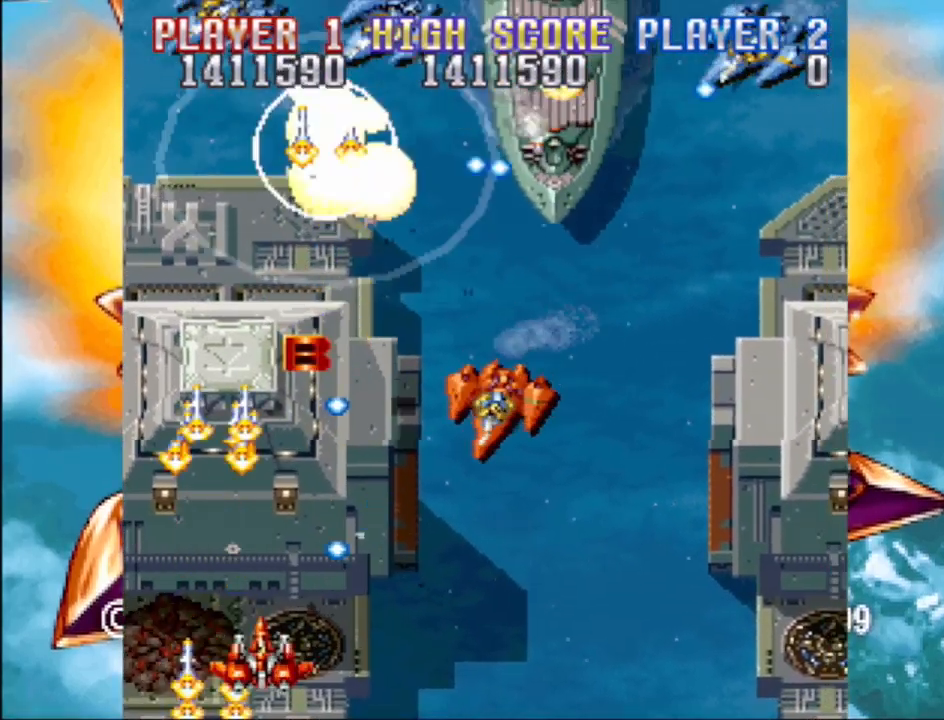
{"buttons": ["DPAD_RIGHT"], "events": [[33, "DPAD_DOWN", "down"], [183, "DPAD_DOWN", "up"], [200, "CROSS", "down"], [217, "DPAD_UP", "down"], [283, "SQUARE", "up"], [383, "SQUARE", "down"], [400, "CROSS", "up"], [433, "DPAD_UP", "up"], [500, "SQUARE", "up"]]}
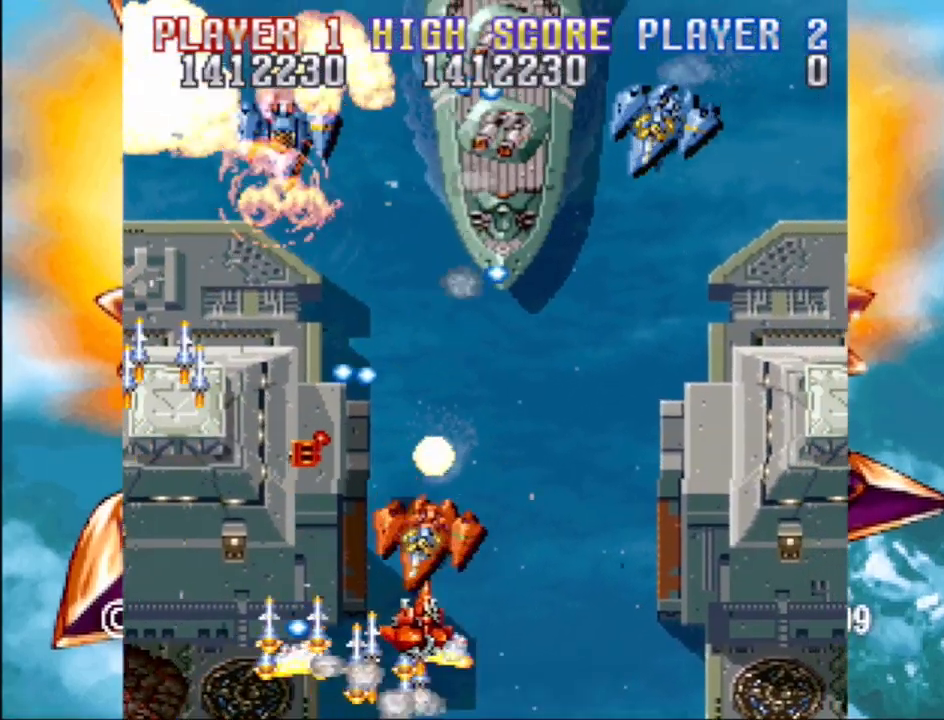
{"buttons": ["DPAD_UP", "DPAD_LEFT"], "events": [[100, "CROSS", "down"], [117, "DPAD_DOWN", "down"], [117, "SQUARE", "down"], [233, "CROSS", "up"], [283, "DPAD_DOWN", "up"], [333, "DPAD_UP", "down"], [367, "DPAD_RIGHT", "up"], [400, "DPAD_LEFT", "down"], [467, "SQUARE", "up"]]}
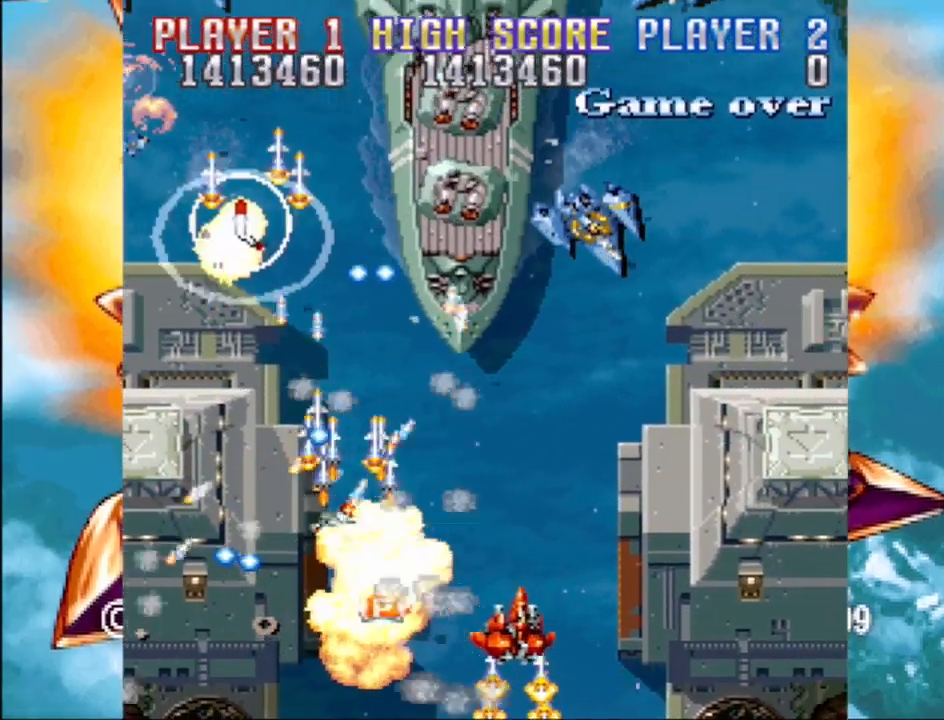
{"buttons": ["CROSS", "SQUARE", "DPAD_DOWN", "DPAD_RIGHT"]}
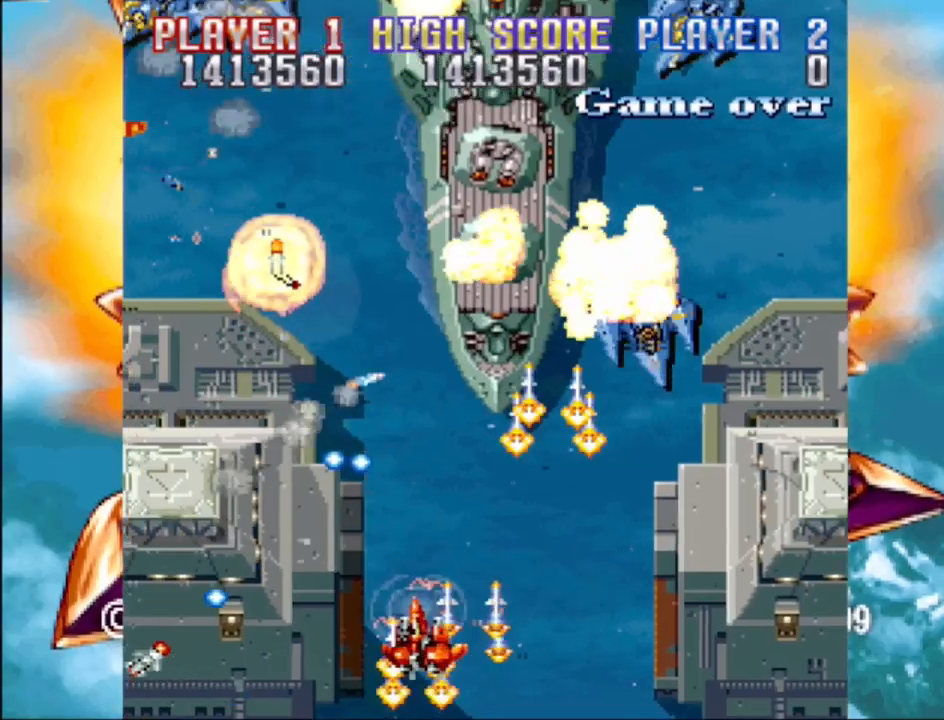
{"buttons": ["CROSS", "SQUARE", "DPAD_DOWN", "DPAD_LEFT"]}
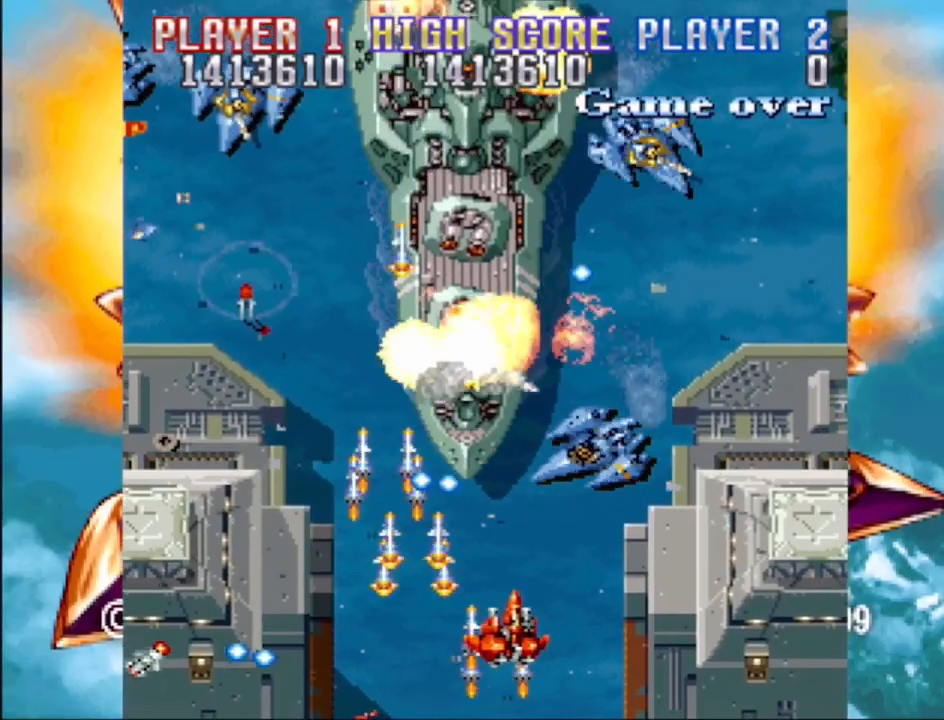
{"buttons": ["CROSS", "SQUARE", "DPAD_UP", "DPAD_LEFT"], "events": [[33, "CROSS", "up"], [33, "DPAD_DOWN", "up"], [50, "SQUARE", "up"], [100, "SQUARE", "down"], [117, "CROSS", "down"], [200, "SQUARE", "up"], [217, "CROSS", "up"], [267, "CROSS", "down"], [267, "SQUARE", "down"], [350, "SQUARE", "up"], [383, "CROSS", "up"], [433, "CROSS", "down"], [467, "SQUARE", "down"], [500, "DPAD_UP", "down"]]}
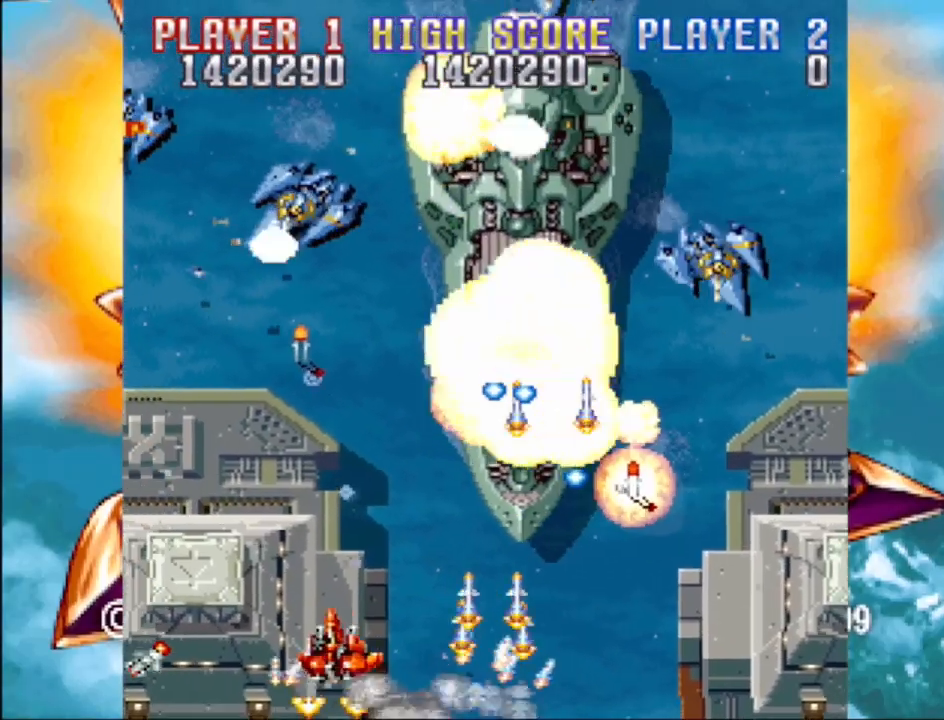
{"buttons": ["SQUARE", "DPAD_UP", "DPAD_LEFT"]}
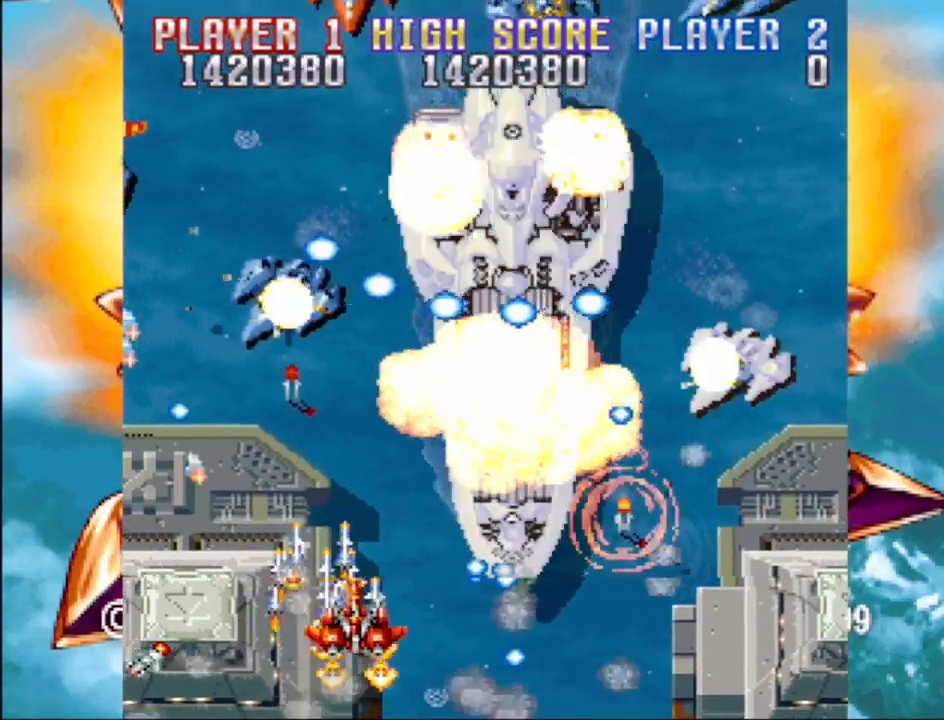
{"buttons": ["SQUARE", "DPAD_LEFT"]}
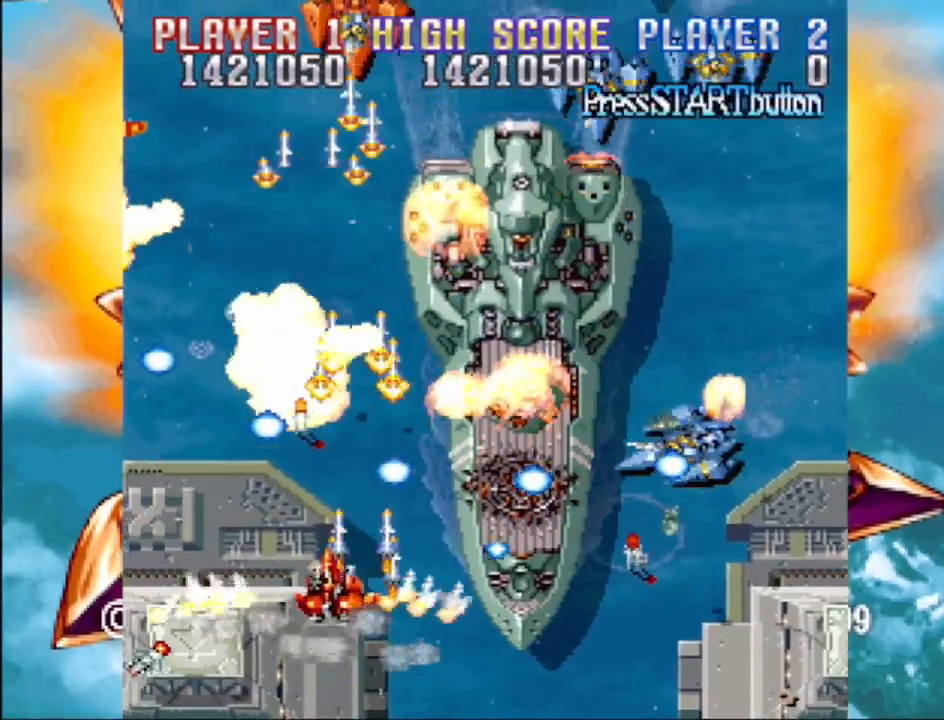
{"buttons": ["SQUARE", "DPAD_RIGHT"], "events": [[83, "SQUARE", "up"], [117, "CROSS", "down"], [117, "DPAD_UP", "down"], [133, "DPAD_UP", "up"], [150, "SQUARE", "down"], [217, "CROSS", "up"], [233, "DPAD_LEFT", "up"], [333, "CROSS", "down"], [450, "CROSS", "up"], [450, "DPAD_RIGHT", "down"]]}
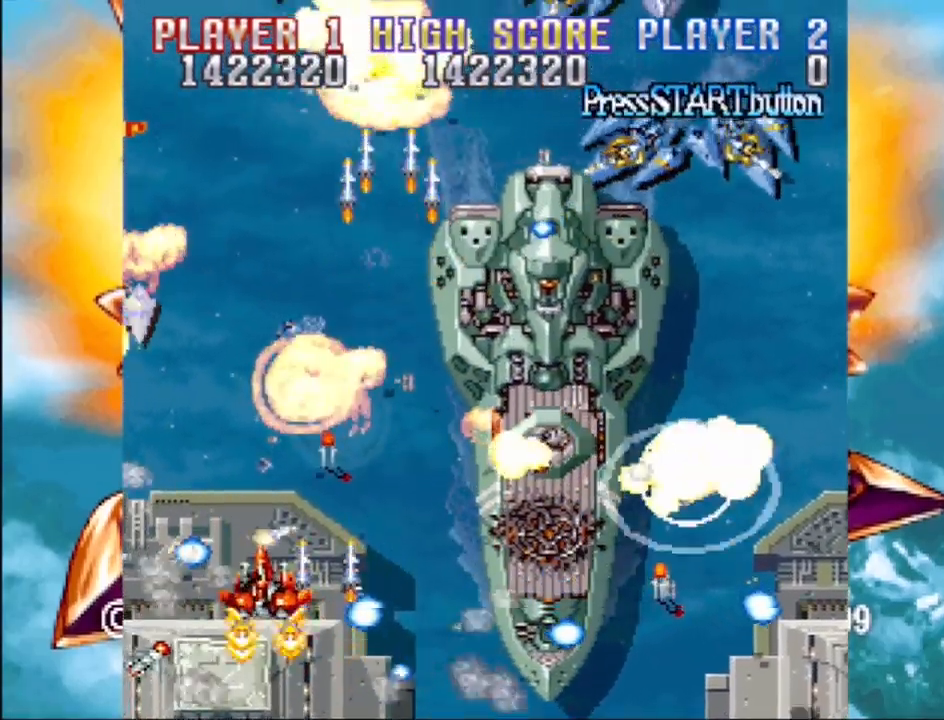
{"buttons": ["SQUARE", "DPAD_UP", "DPAD_RIGHT"], "events": [[17, "SQUARE", "up"], [83, "CROSS", "down"], [83, "SQUARE", "down"], [133, "CROSS", "up"], [133, "DPAD_UP", "down"], [150, "DPAD_RIGHT", "up"], [233, "DPAD_RIGHT", "down"], [283, "CROSS", "down"], [317, "SQUARE", "up"], [333, "DPAD_RIGHT", "up"], [350, "DPAD_LEFT", "down"], [383, "SQUARE", "down"], [433, "CROSS", "up"], [433, "DPAD_LEFT", "up"], [467, "DPAD_RIGHT", "down"]]}
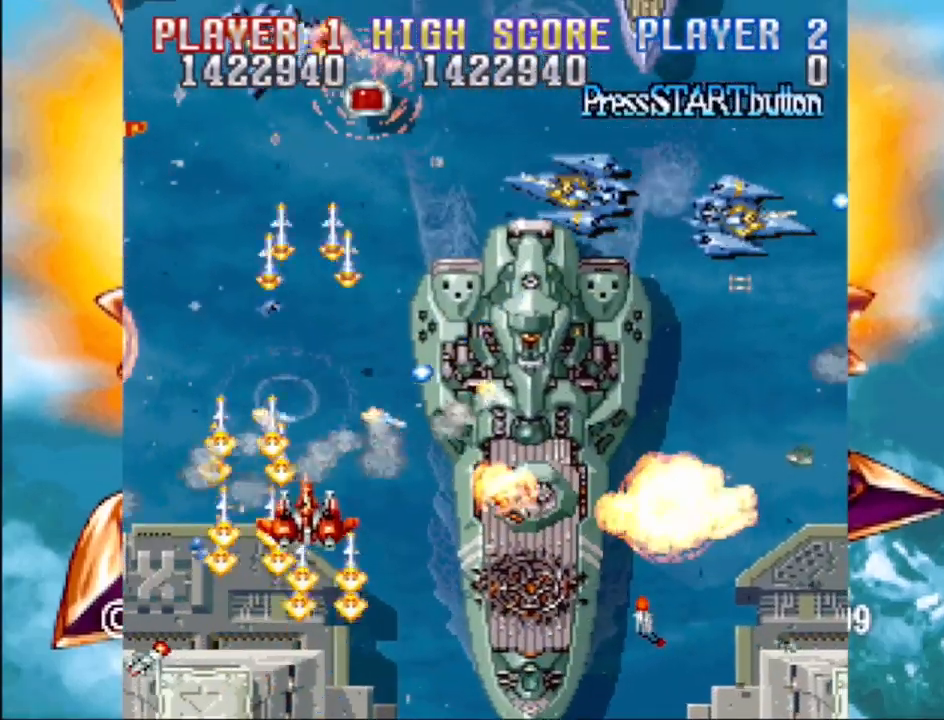
{"buttons": ["SQUARE", "DPAD_DOWN", "DPAD_LEFT"]}
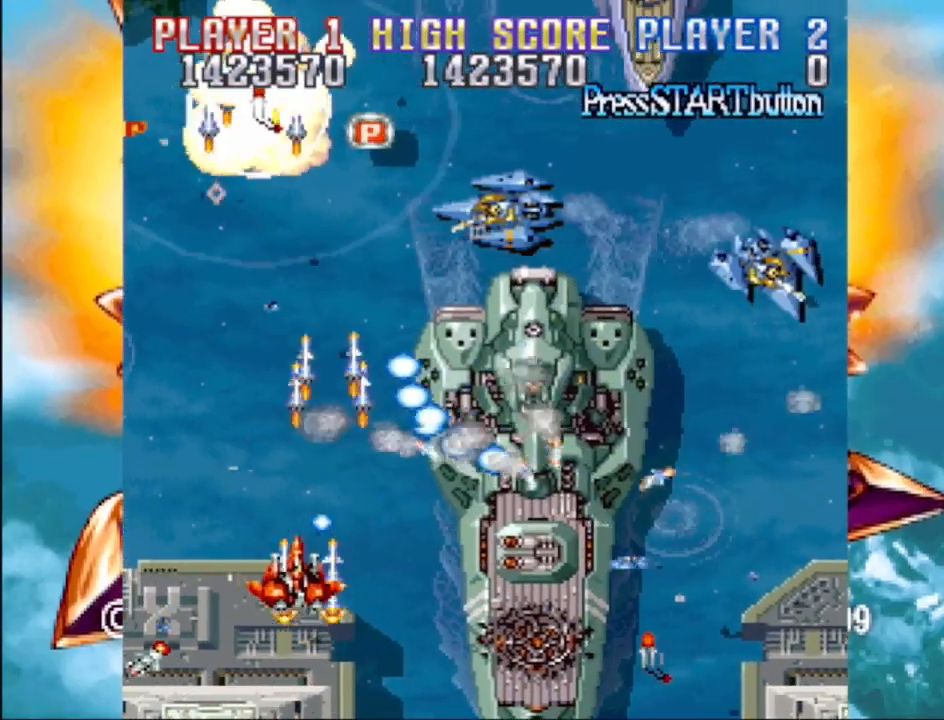
{"buttons": ["SQUARE"], "events": [[33, "DPAD_LEFT", "up"], [50, "DPAD_RIGHT", "down"], [217, "CROSS", "down"], [267, "SQUARE", "up"], [333, "SQUARE", "down"], [350, "DPAD_RIGHT", "up"], [367, "DPAD_LEFT", "down"], [417, "CROSS", "up"], [450, "DPAD_DOWN", "up"], [467, "DPAD_LEFT", "up"]]}
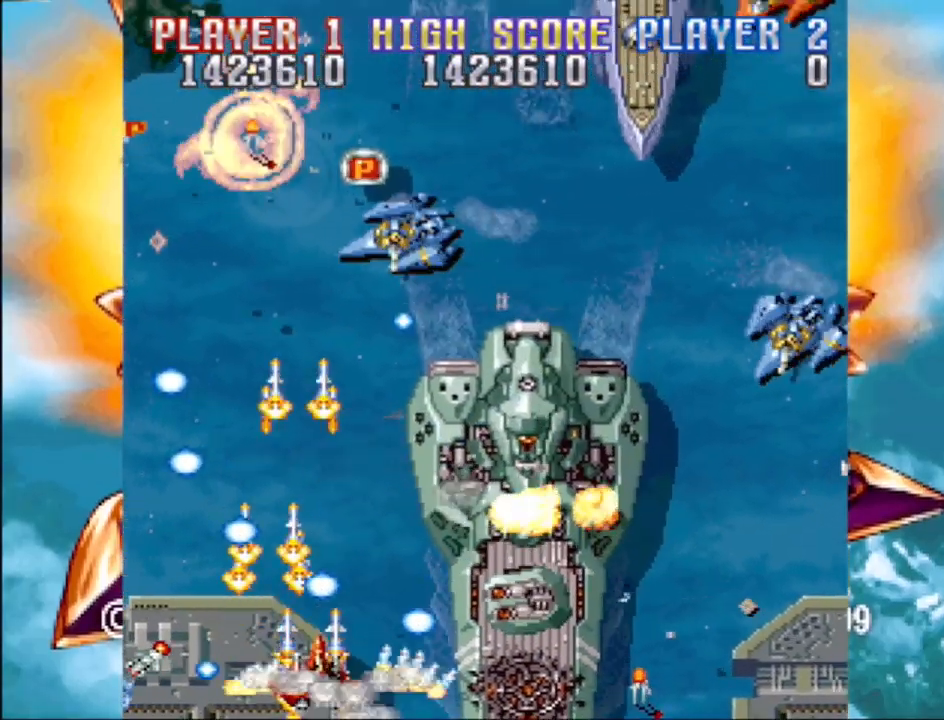
{"buttons": ["SQUARE", "DPAD_UP", "DPAD_LEFT"], "events": [[183, "CROSS", "down"], [300, "CROSS", "up"], [300, "SQUARE", "up"], [350, "CROSS", "down"], [367, "SQUARE", "down"], [417, "CROSS", "up"], [417, "DPAD_LEFT", "down"], [483, "DPAD_UP", "down"]]}
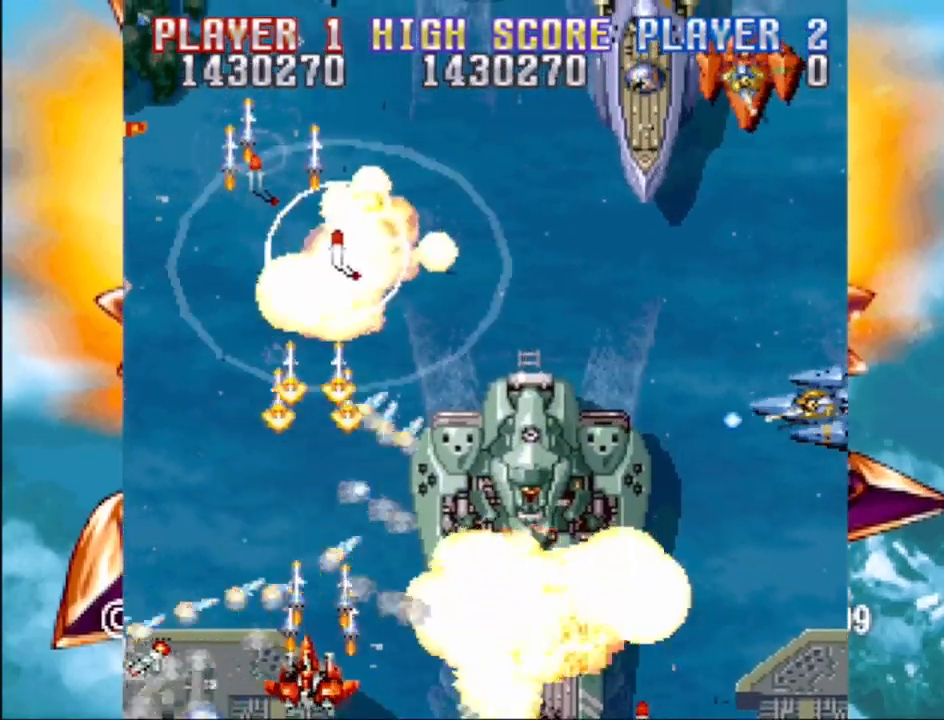
{"buttons": ["CROSS", "SQUARE", "DPAD_UP", "DPAD_LEFT"], "events": [[67, "CROSS", "down"], [200, "CROSS", "up"], [217, "SQUARE", "up"], [283, "SQUARE", "down"], [300, "CROSS", "down"], [367, "SQUARE", "up"], [400, "CROSS", "up"], [450, "CROSS", "down"], [467, "SQUARE", "down"]]}
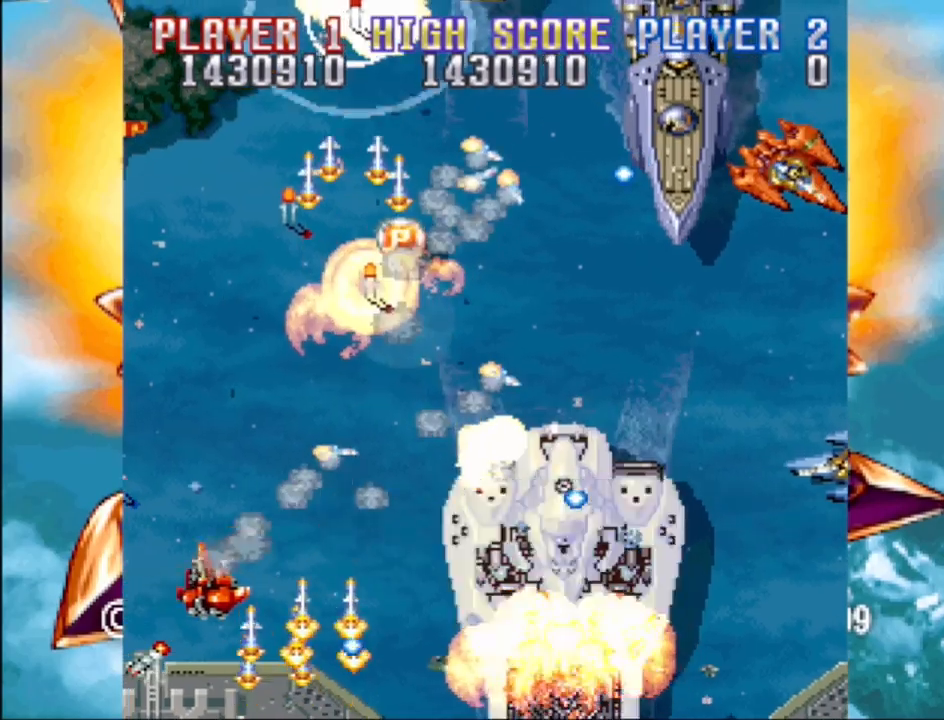
{"buttons": ["CROSS", "SQUARE", "DPAD_UP"], "events": [[17, "CROSS", "up"], [33, "DPAD_LEFT", "up"], [50, "DPAD_RIGHT", "down"], [150, "CROSS", "down"], [200, "DPAD_RIGHT", "up"], [217, "DPAD_LEFT", "down"], [217, "SQUARE", "up"], [267, "DPAD_LEFT", "up"], [267, "SQUARE", "down"], [300, "CROSS", "up"], [333, "DPAD_RIGHT", "down"], [417, "CROSS", "down"], [483, "DPAD_RIGHT", "up"]]}